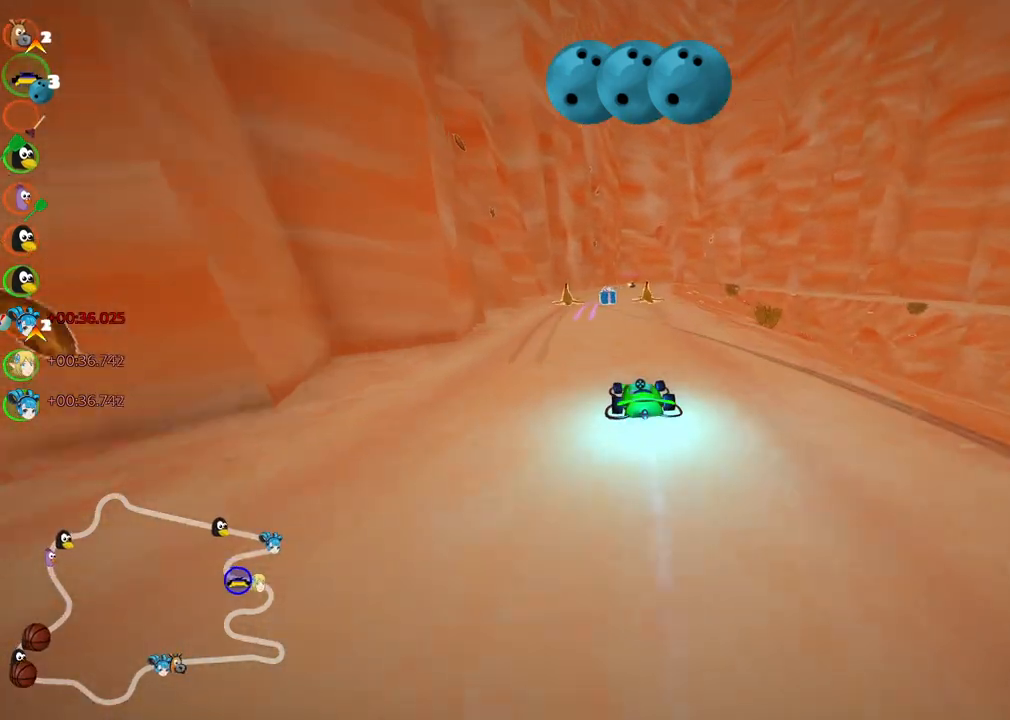
Gameplay with keyboard; each line is a JSON object with the keys held at the frame after it. "events" lists presses ("down") and releases ("up") of ".", "/", "alt_r", "b", "c", "comma", "ctrl_r", "d", "down", "f", "g", "h", "j", "k", "l", "left", "m", "n", "quote", "return", "right", "semicolon", "shift_r", "space", "super", "up" and "v" between this image and that frame as [ms after this image, input, new state], when the widget could be followed in between. No other keys are recorded. Mouse input is not recorded.
{"keys": ["m", "right", "up"], "events": [[150, "right", "down"], [200, "right", "up"], [333, "left", "down"], [433, "left", "up"], [483, "m", "down"], [483, "right", "down"]]}
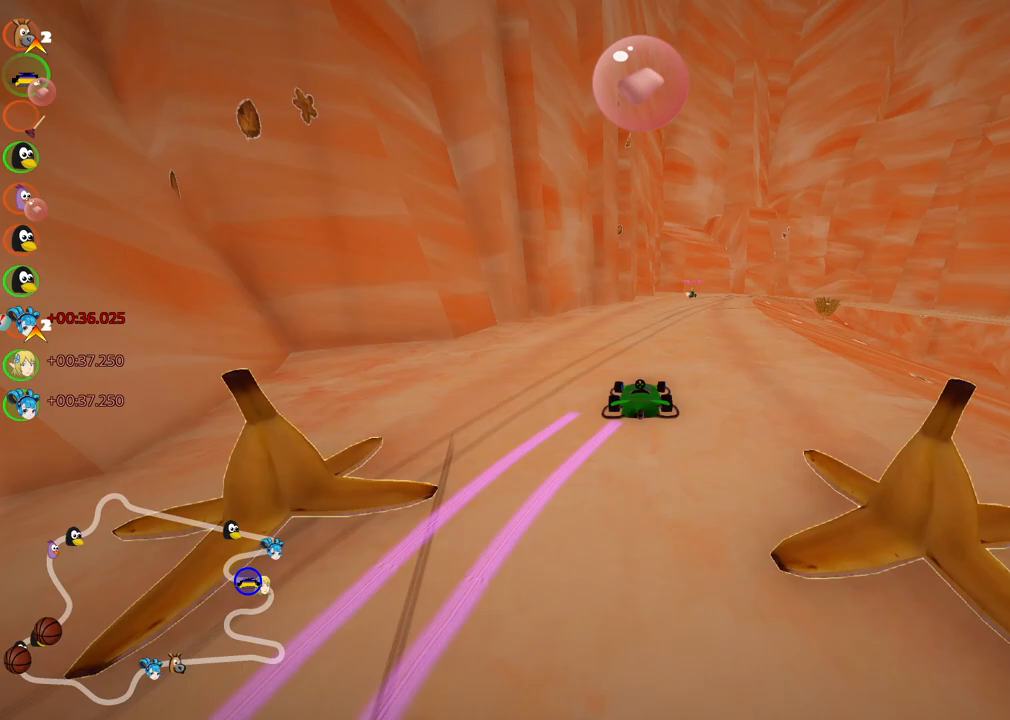
{"keys": ["left", "m", "right", "up"], "events": [[67, "left", "down"], [167, "right", "up"], [450, "right", "down"]]}
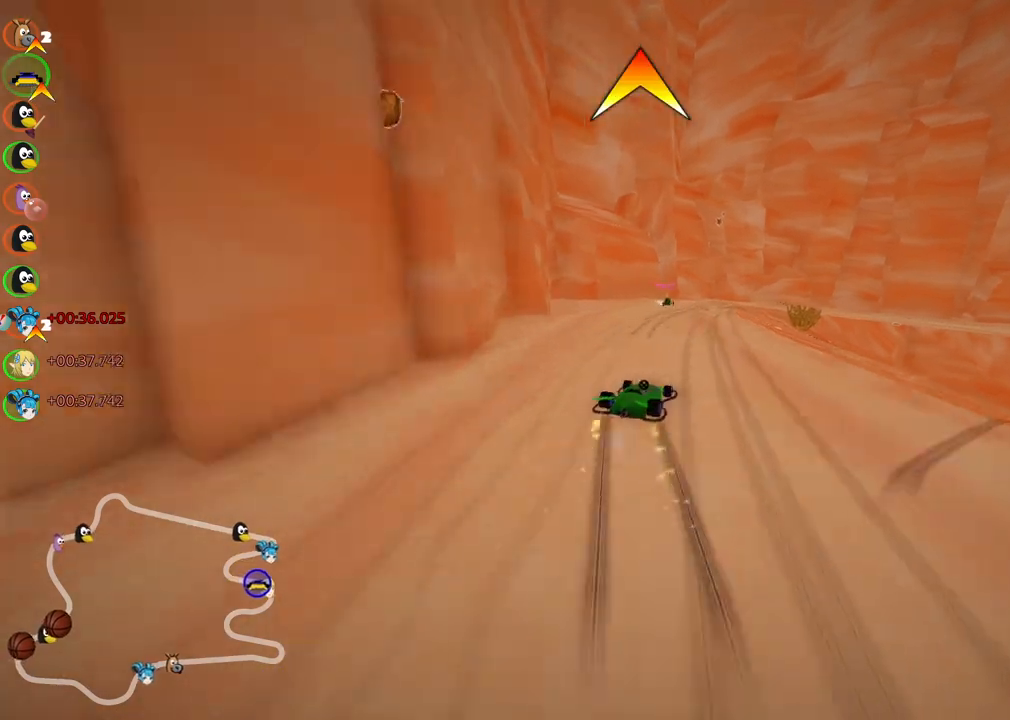
{"keys": ["left", "m", "right", "space", "up"], "events": [[233, "right", "up"], [367, "right", "down"], [367, "space", "down"]]}
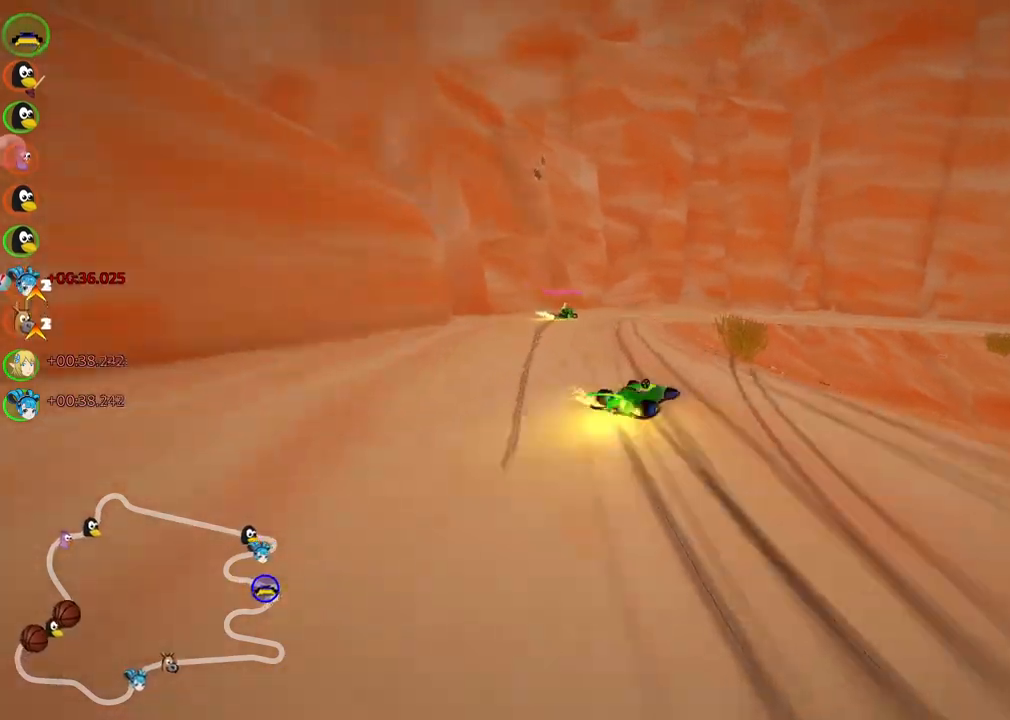
{"keys": ["n", "up"], "events": [[17, "space", "up"], [333, "m", "up"], [433, "left", "up"], [433, "right", "up"], [483, "n", "down"]]}
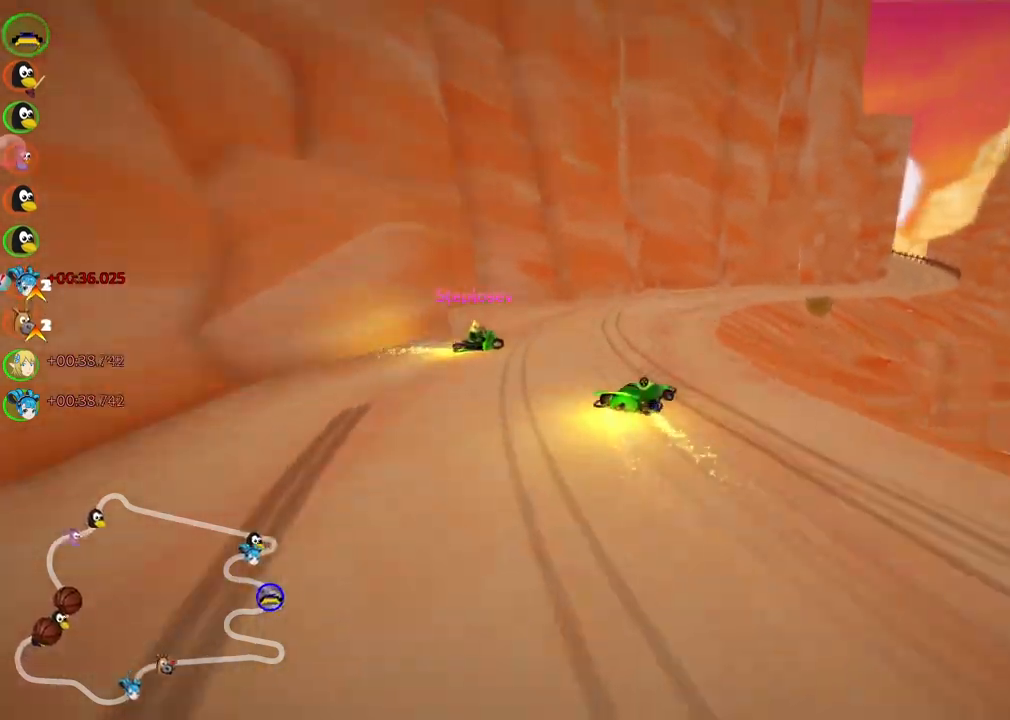
{"keys": ["up"], "events": [[217, "n", "up"], [217, "right", "down"], [400, "right", "up"]]}
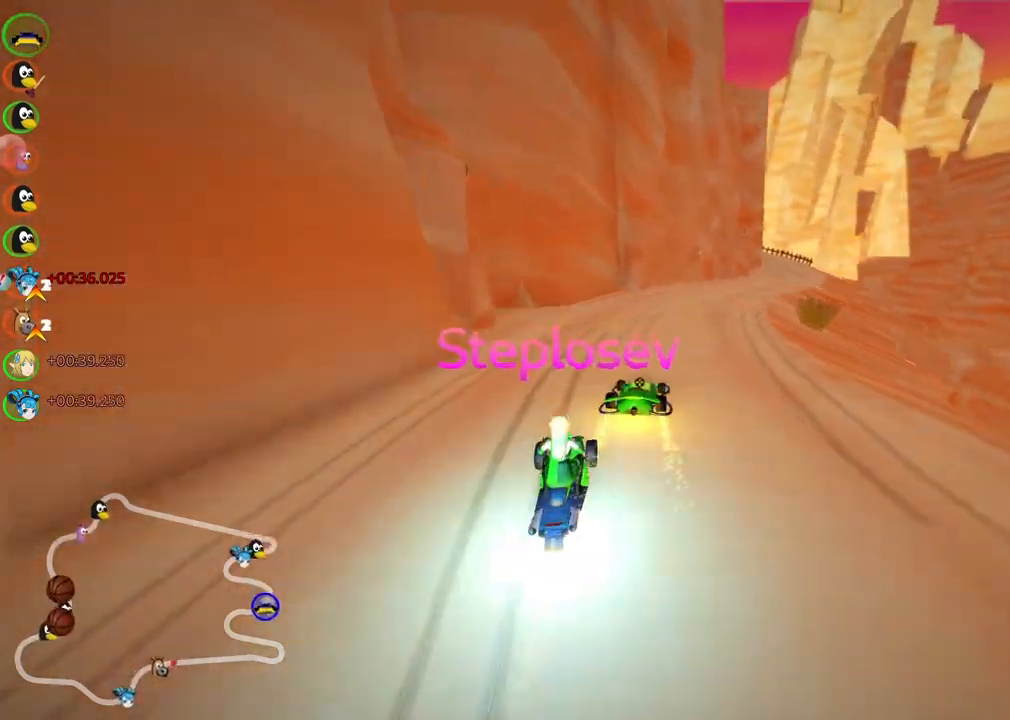
{"keys": ["up"], "events": [[50, "right", "down"], [367, "right", "up"]]}
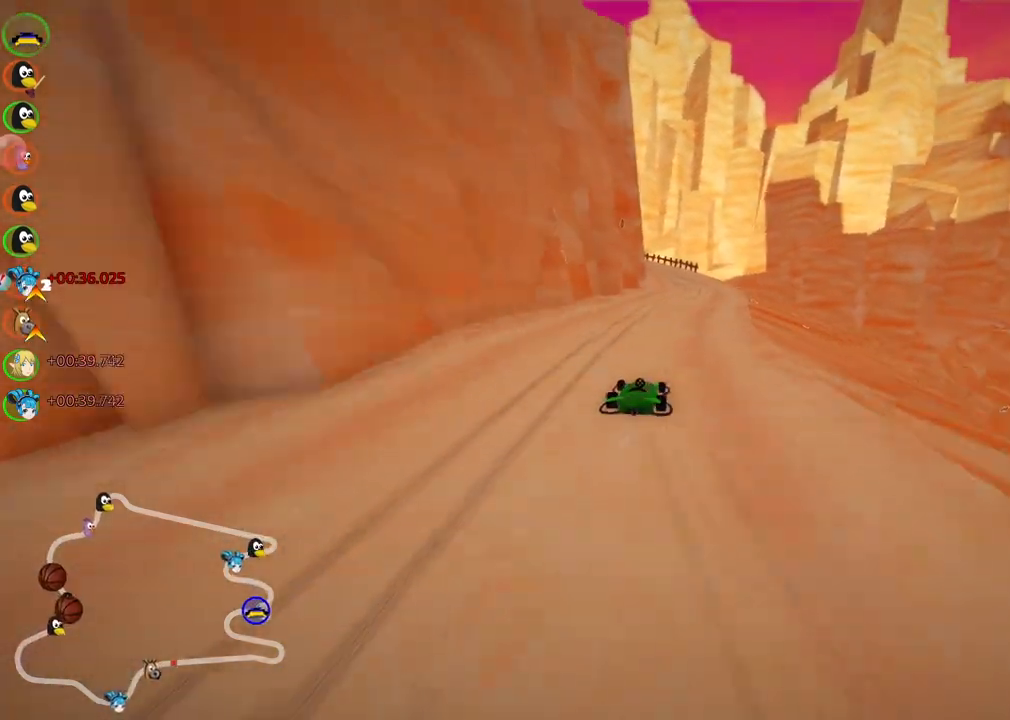
{"keys": ["up"], "events": [[150, "right", "down"], [300, "right", "up"]]}
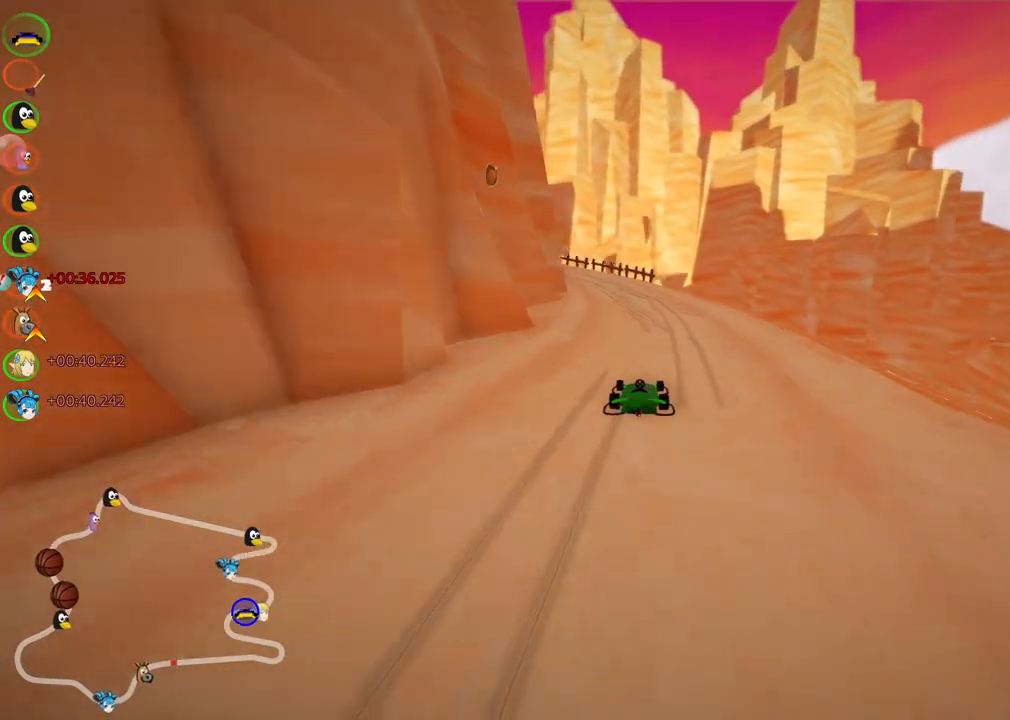
{"keys": ["left", "m", "up"], "events": [[167, "left", "down"], [167, "m", "down"]]}
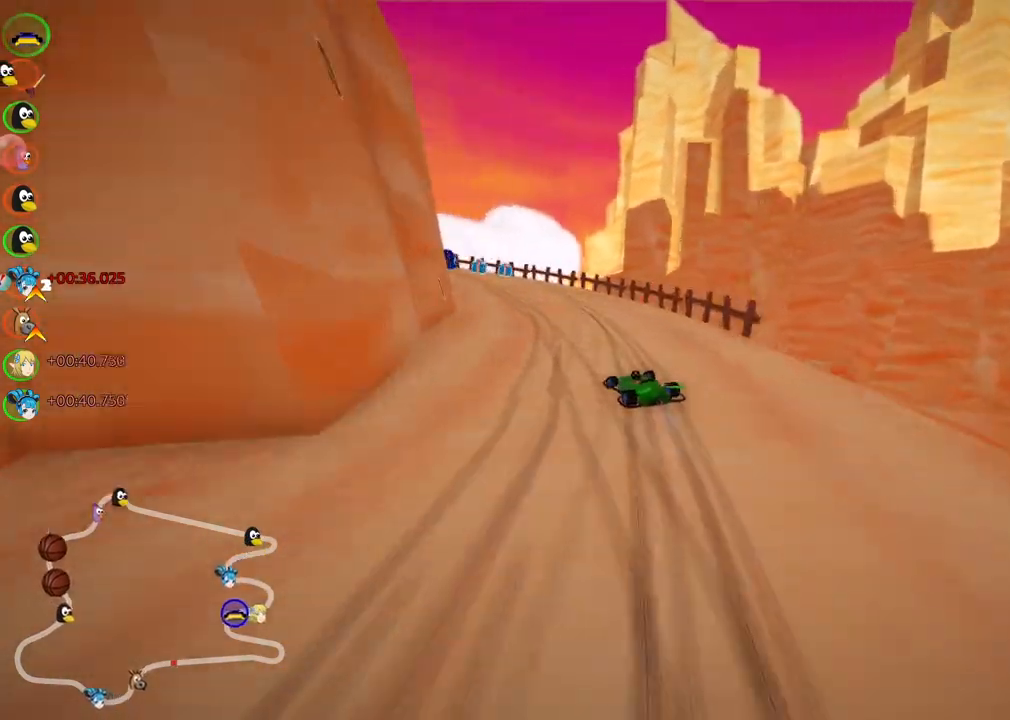
{"keys": ["up"], "events": [[100, "m", "up"], [283, "left", "up"]]}
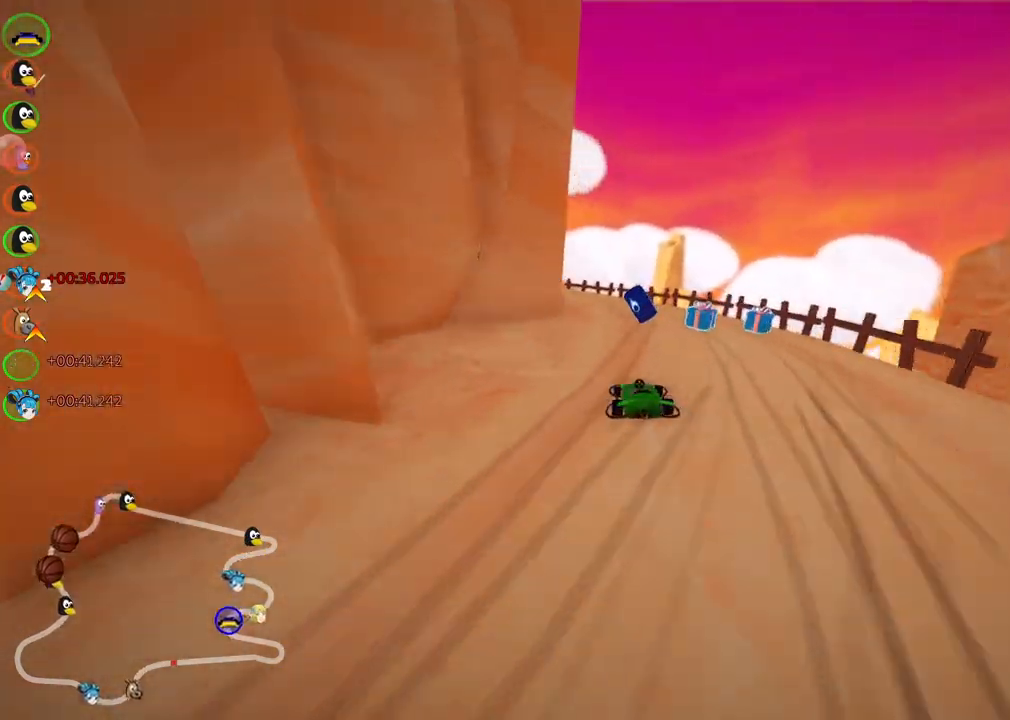
{"keys": ["m", "right"], "events": [[17, "left", "down"], [433, "left", "up"], [433, "right", "down"], [483, "m", "down"], [483, "up", "up"]]}
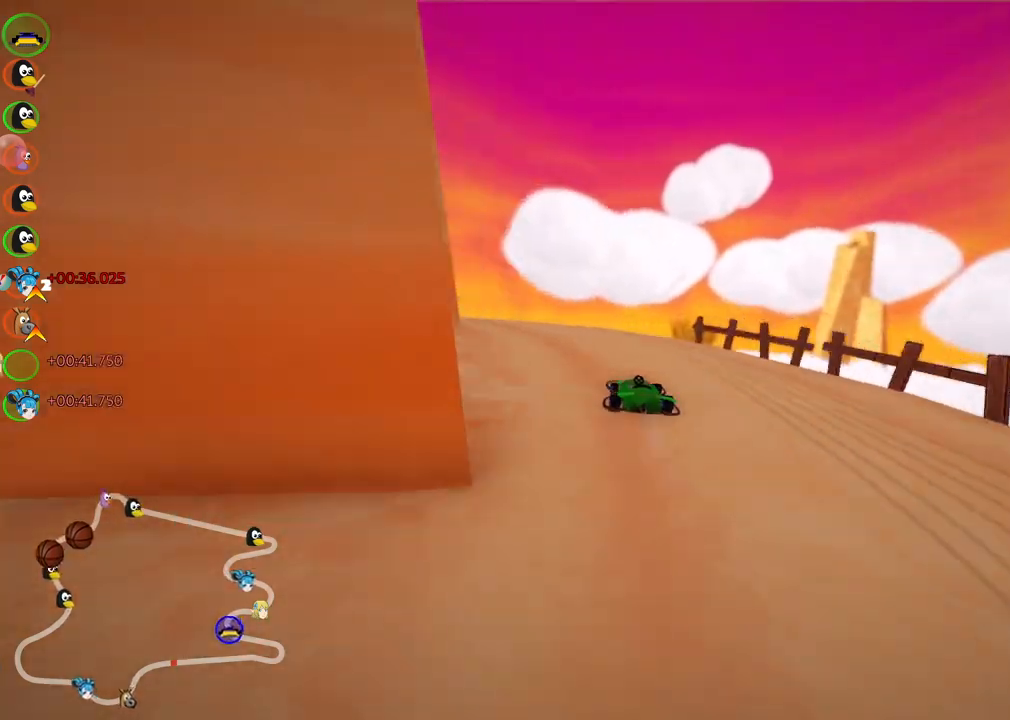
{"keys": ["down", "m", "right"], "events": [[83, "down", "down"], [267, "down", "up"], [500, "down", "down"]]}
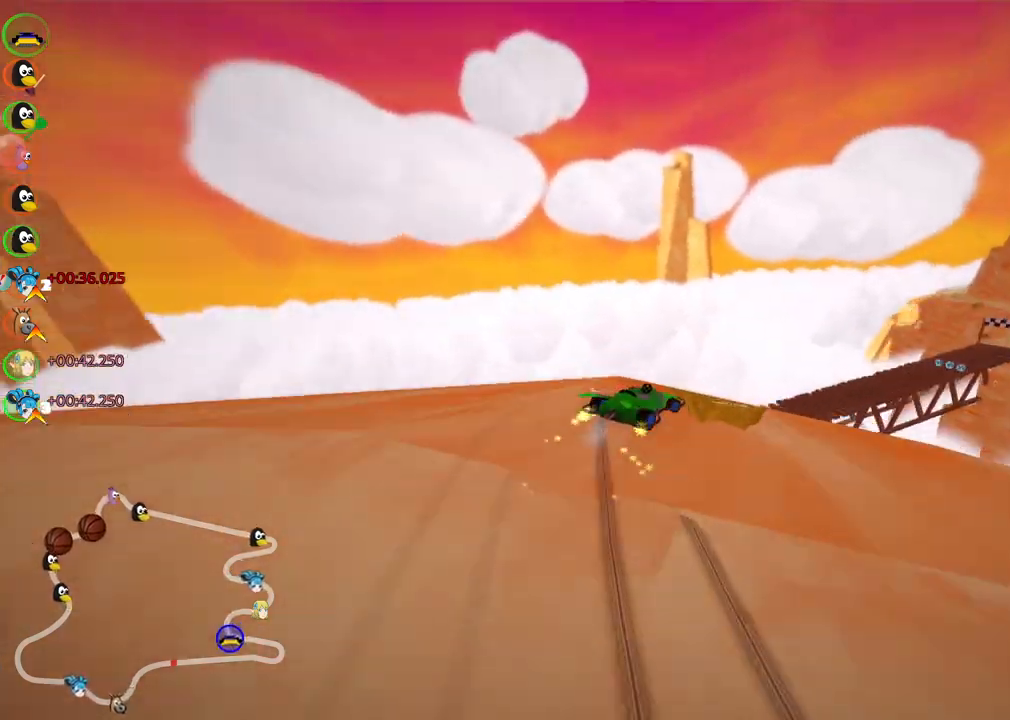
{"keys": ["down", "right"], "events": [[333, "m", "up"]]}
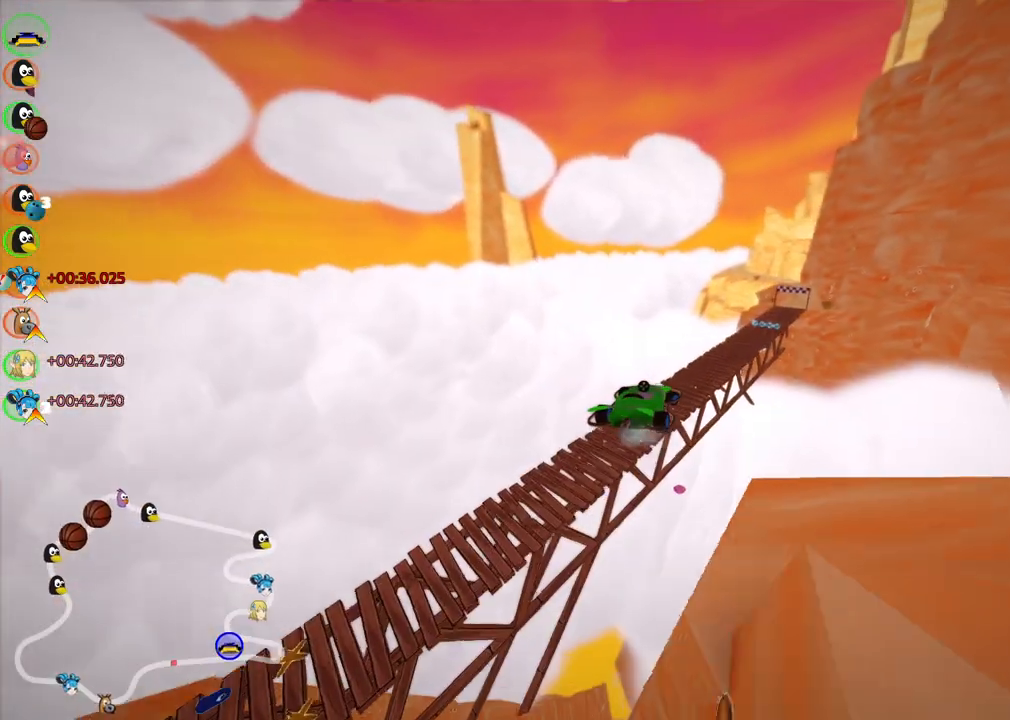
{"keys": ["right"], "events": [[67, "down", "up"]]}
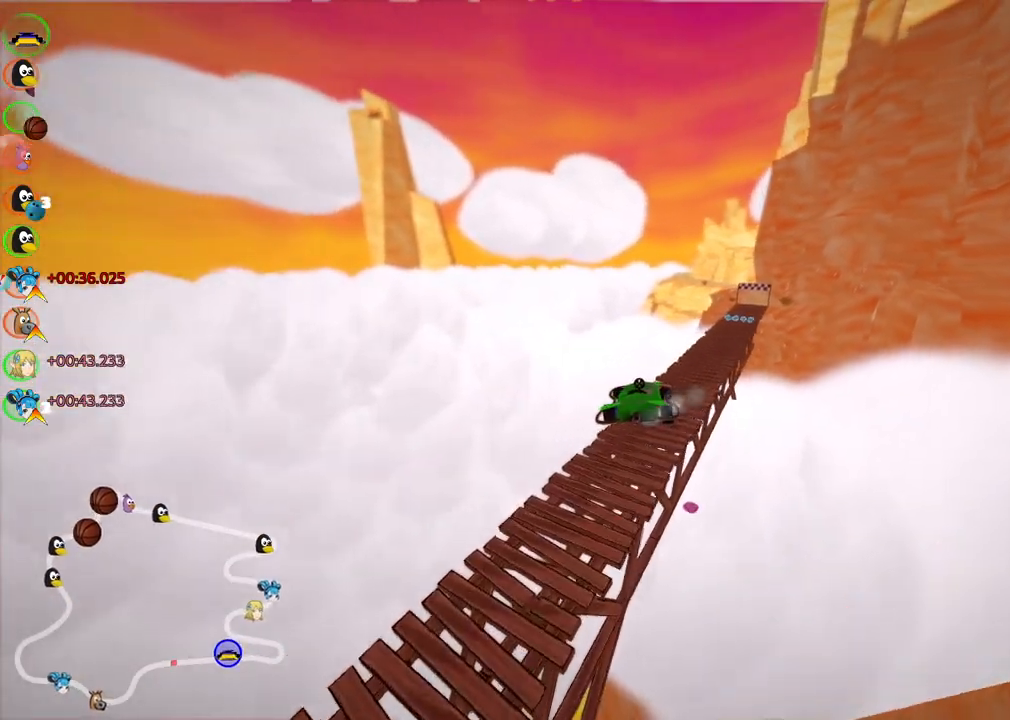
{"keys": ["right", "up"], "events": [[33, "m", "down"], [317, "m", "up"], [417, "up", "down"]]}
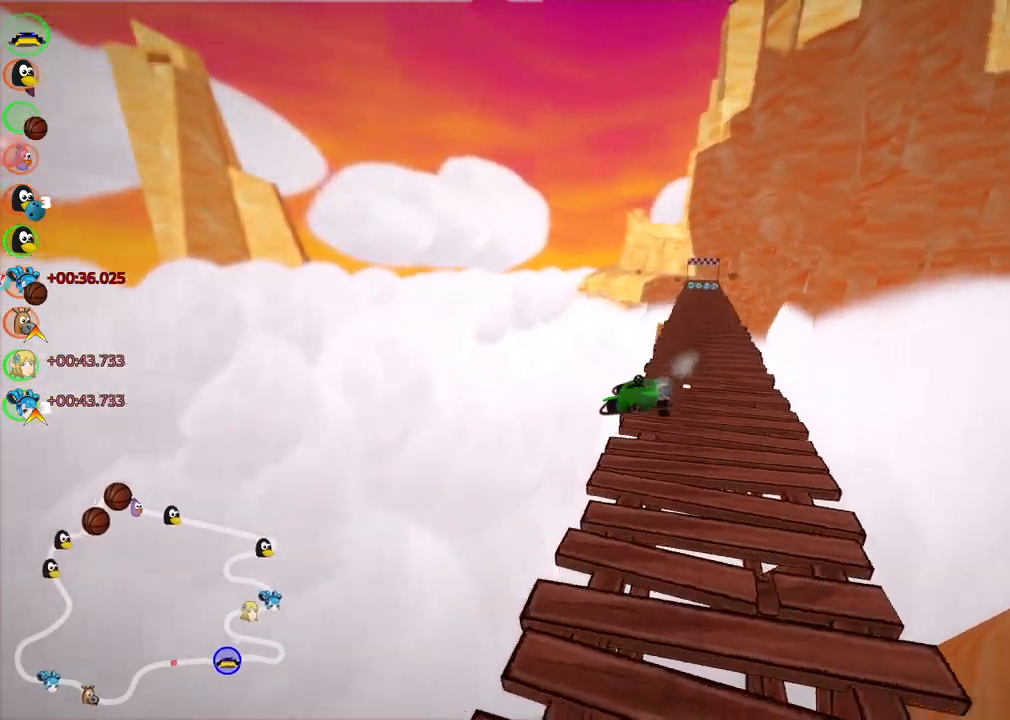
{"keys": ["right", "up"], "events": [[250, "h", "down"], [383, "h", "up"]]}
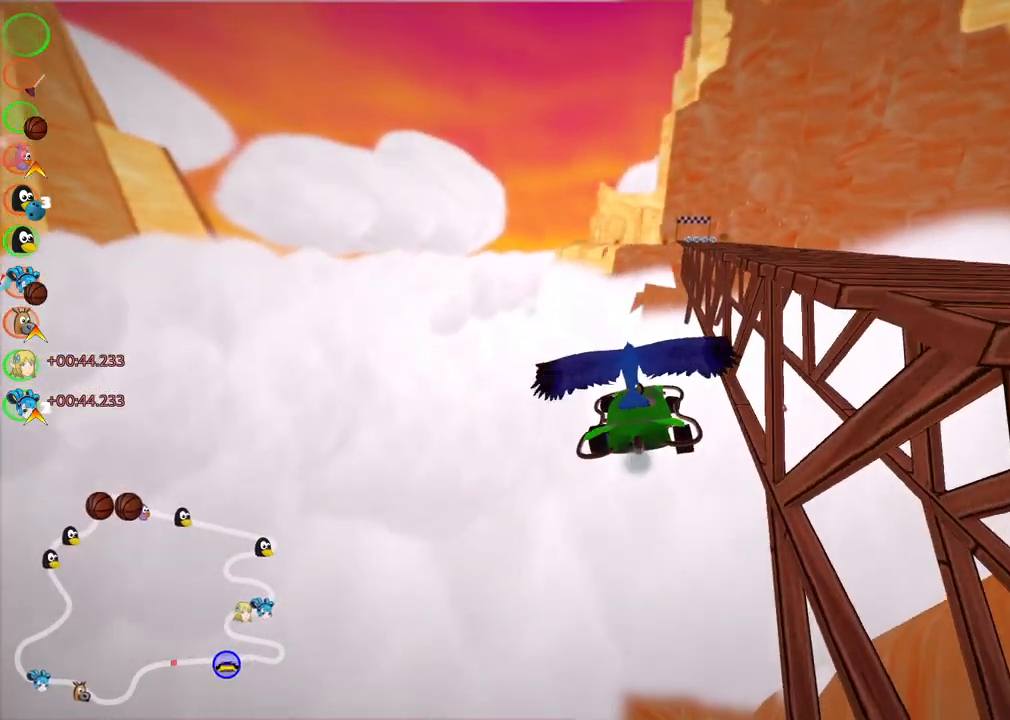
{"keys": ["up"], "events": [[167, "right", "up"]]}
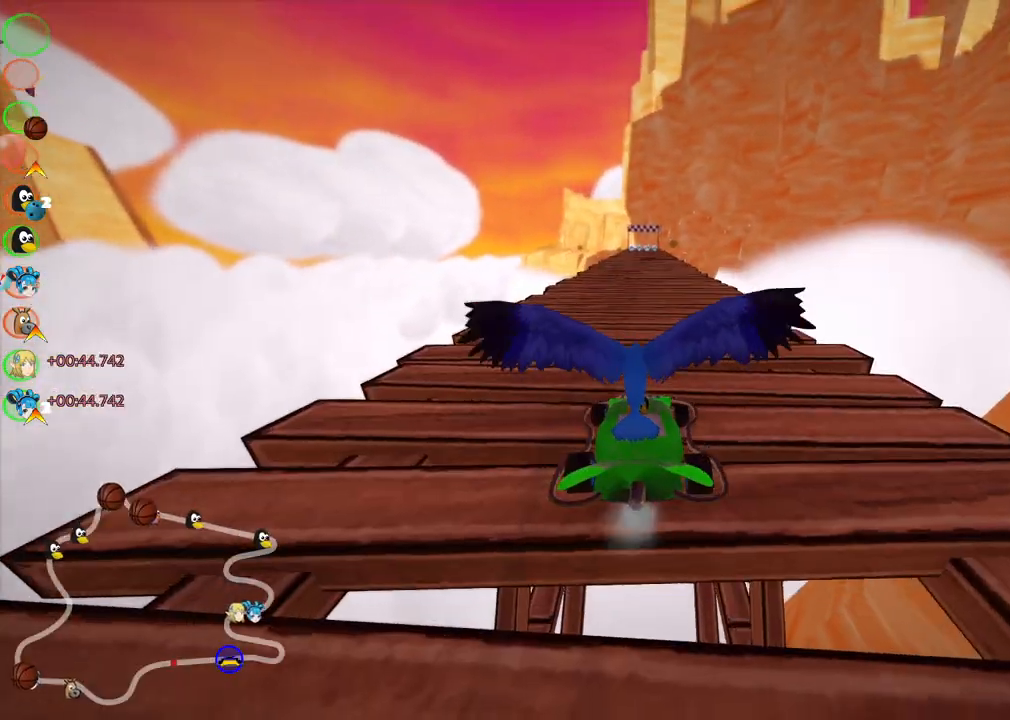
{"keys": ["n", "up"], "events": [[283, "n", "down"]]}
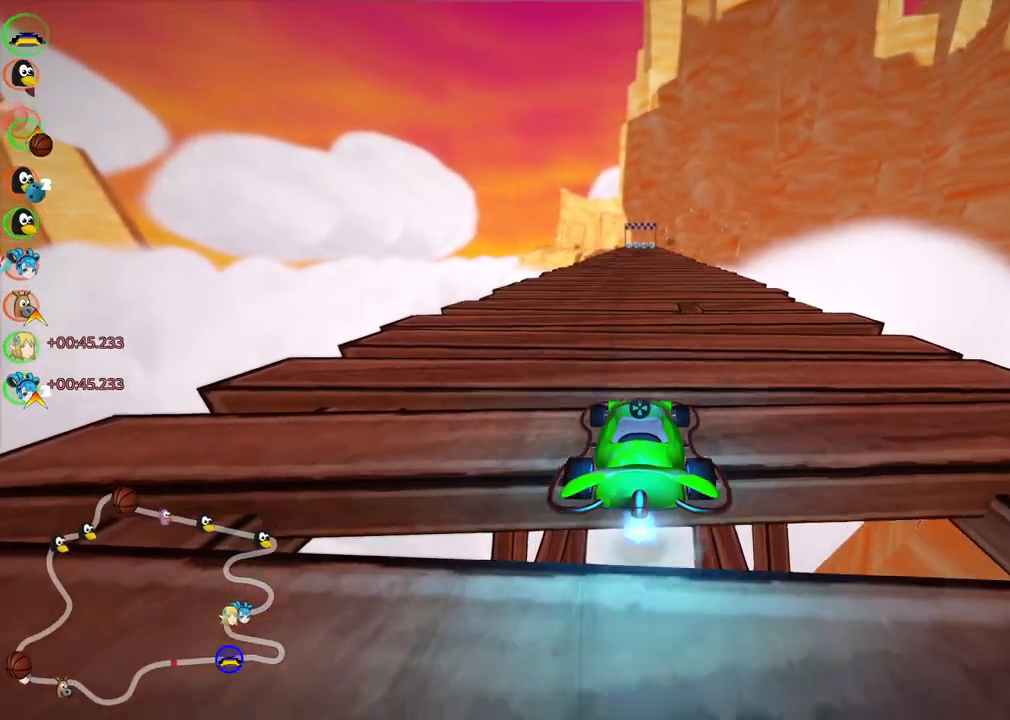
{"keys": ["up"], "events": [[483, "n", "up"]]}
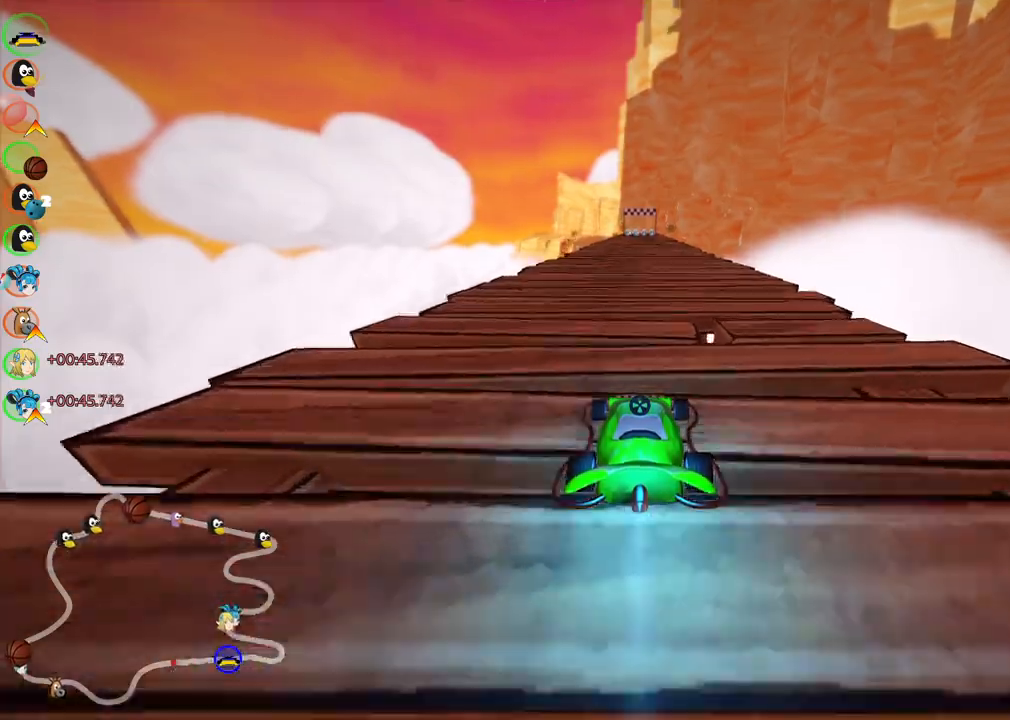
{"keys": ["m", "right", "up"], "events": [[33, "right", "down"], [267, "right", "up"], [317, "left", "down"], [367, "m", "down"], [417, "right", "down"], [500, "left", "up"]]}
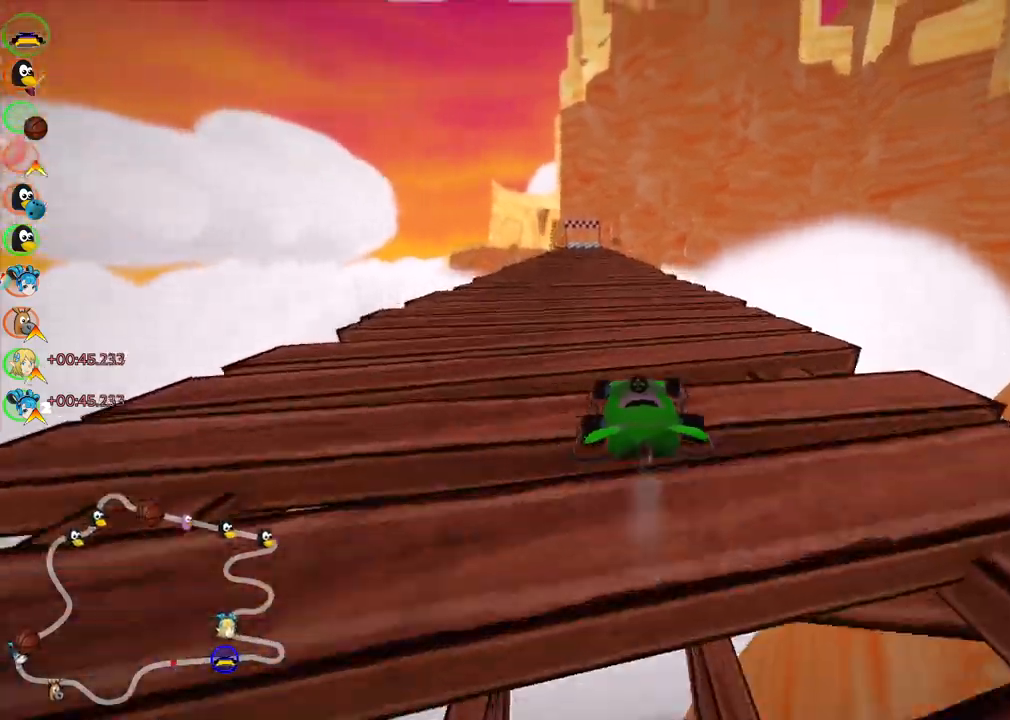
{"keys": ["m", "right", "up"], "events": []}
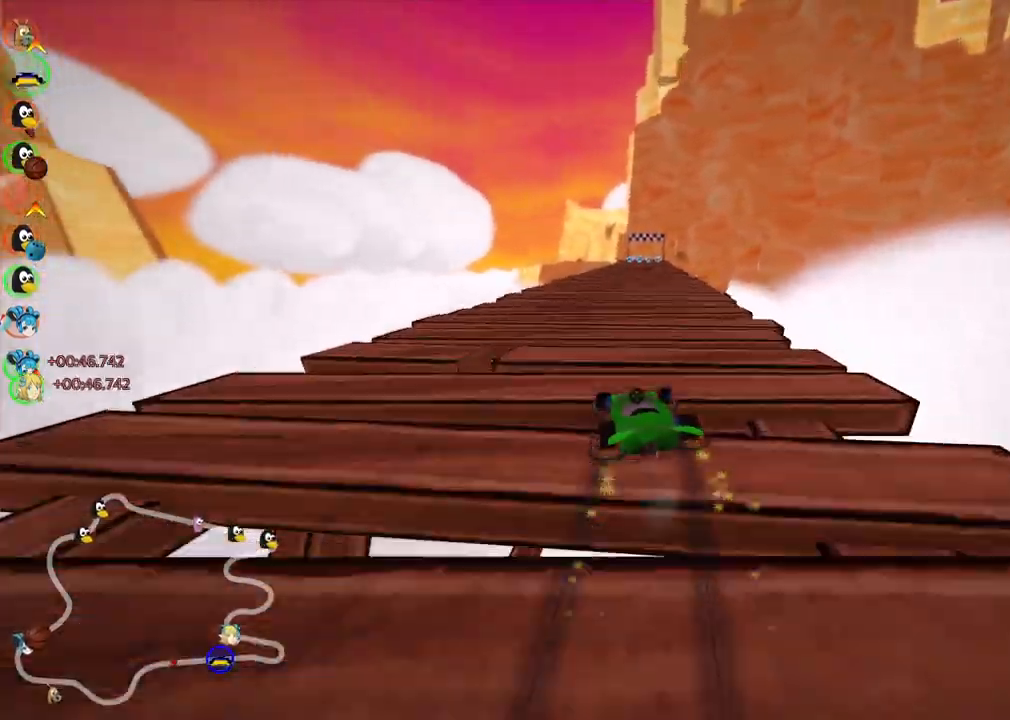
{"keys": ["m", "right", "up"], "events": []}
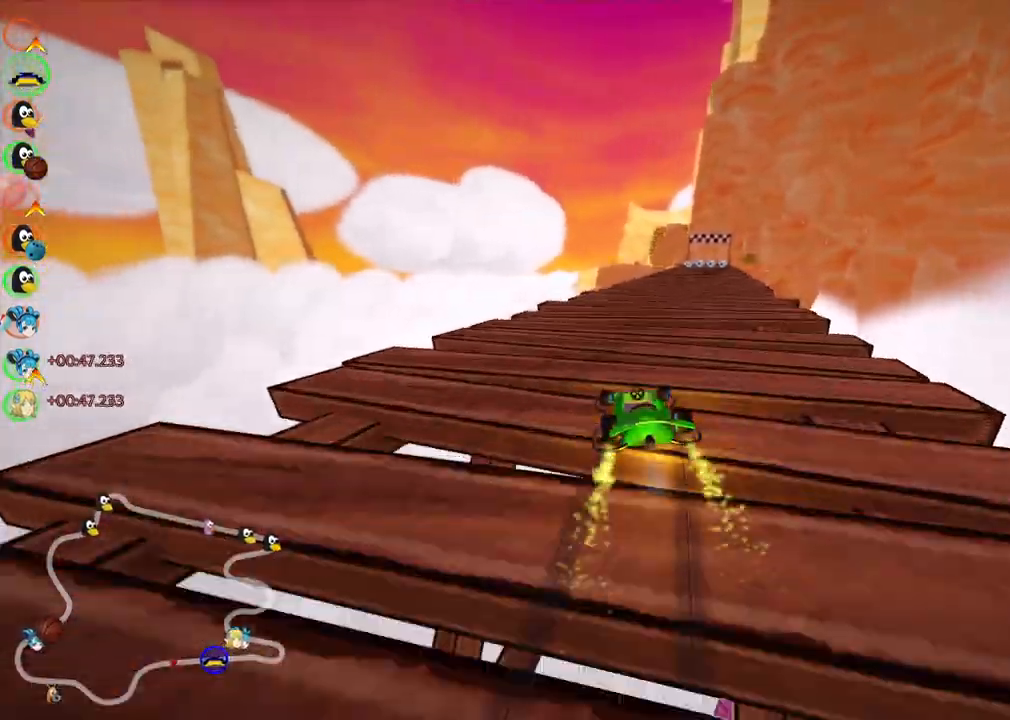
{"keys": ["right", "up"], "events": [[33, "n", "down"], [133, "m", "up"], [217, "n", "up"], [217, "right", "up"], [450, "right", "down"]]}
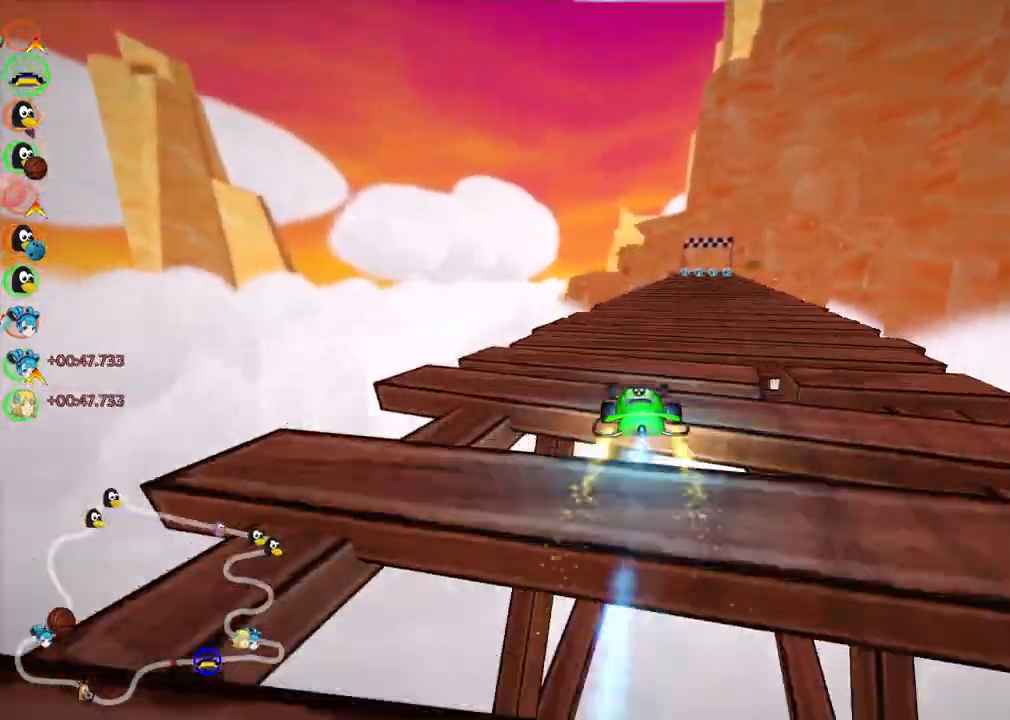
{"keys": ["left", "m", "right", "up"], "events": [[333, "left", "down"], [333, "right", "up"], [417, "m", "down"], [417, "right", "down"]]}
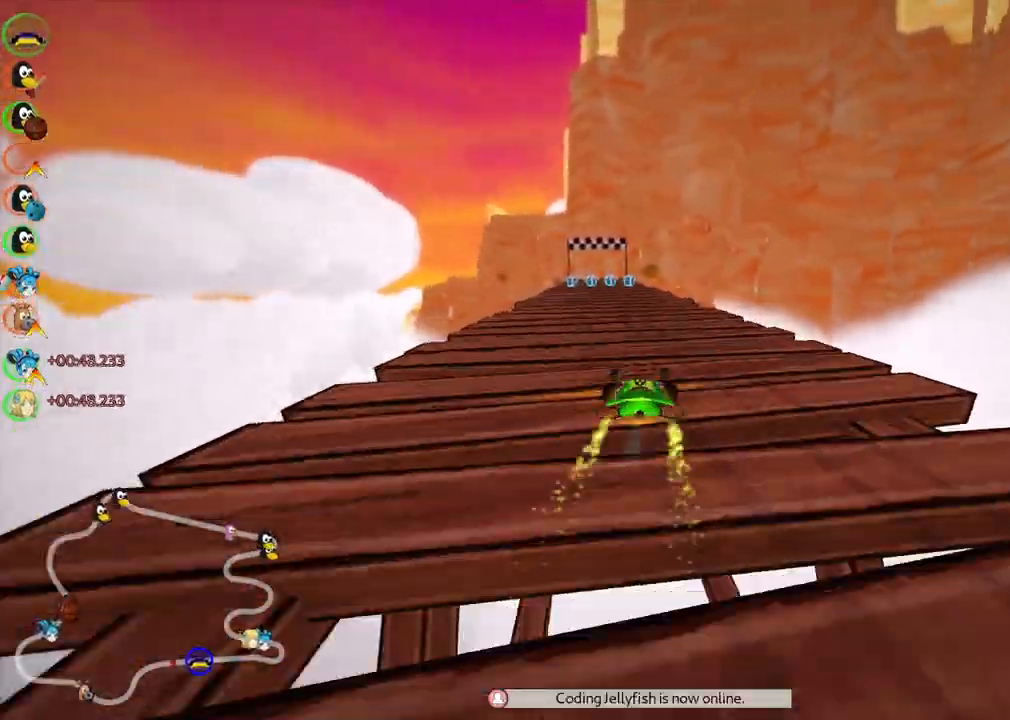
{"keys": ["m", "right", "up"], "events": [[17, "left", "up"]]}
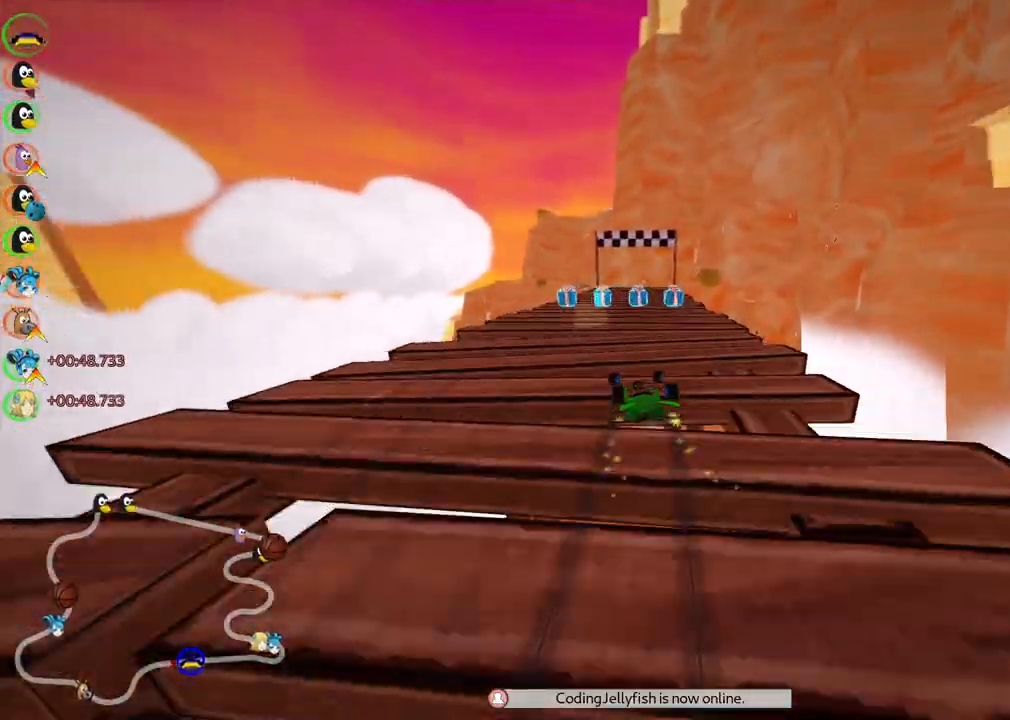
{"keys": ["m", "right", "up"]}
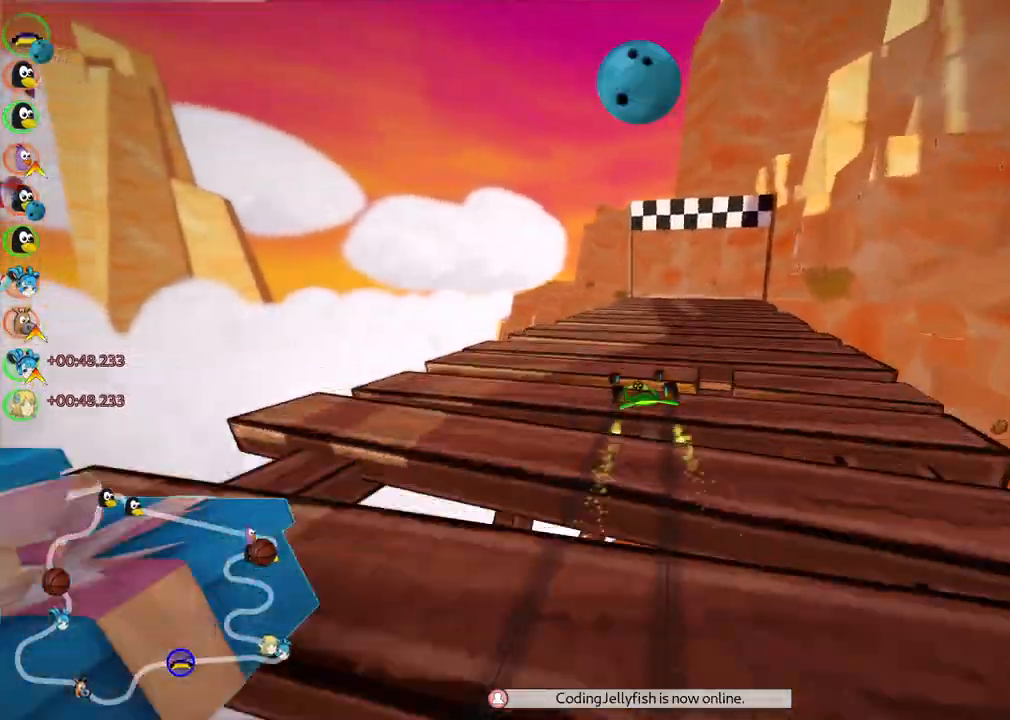
{"keys": []}